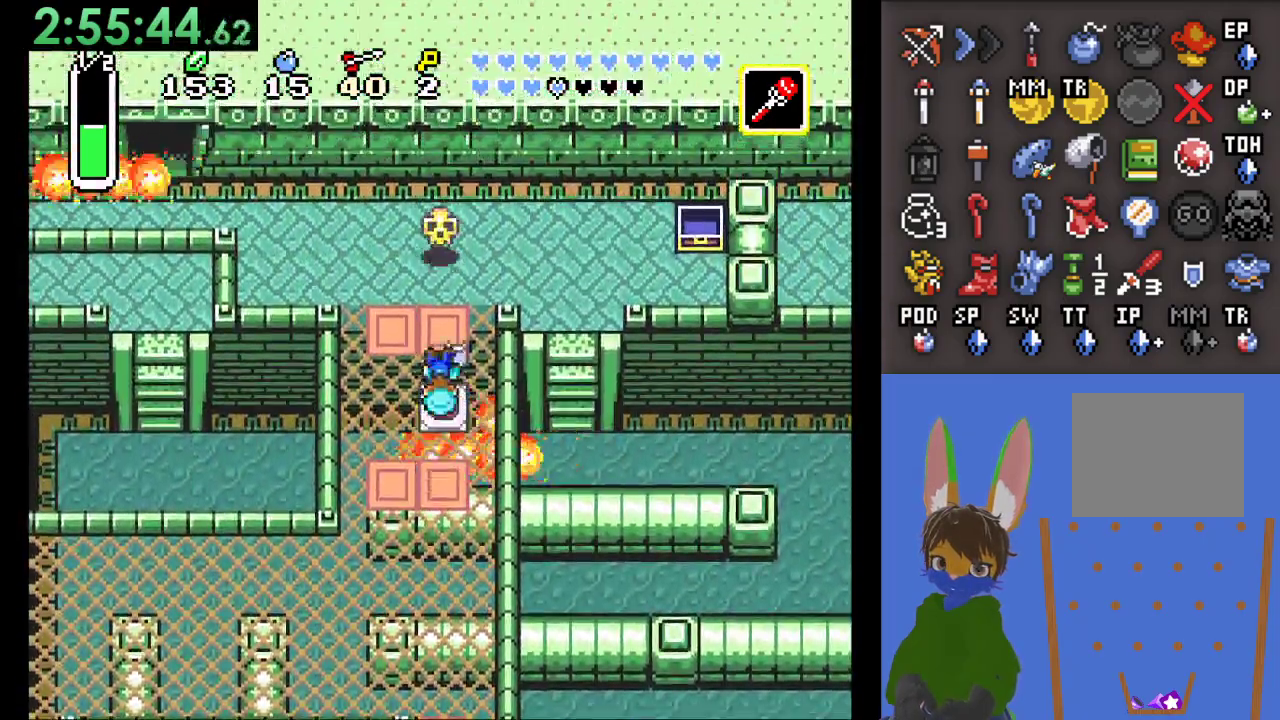
Gameplay with a controller (PlayStation layout); each line is a JSON object with the inputs held at the frame after it. "events" lists button and stick changes between this image and that frame as [ms after this image, input, new state], when the widget could be followed in between.
{"buttons": ["CIRCLE"], "left_stick": "up", "right_stick": "center", "events": []}
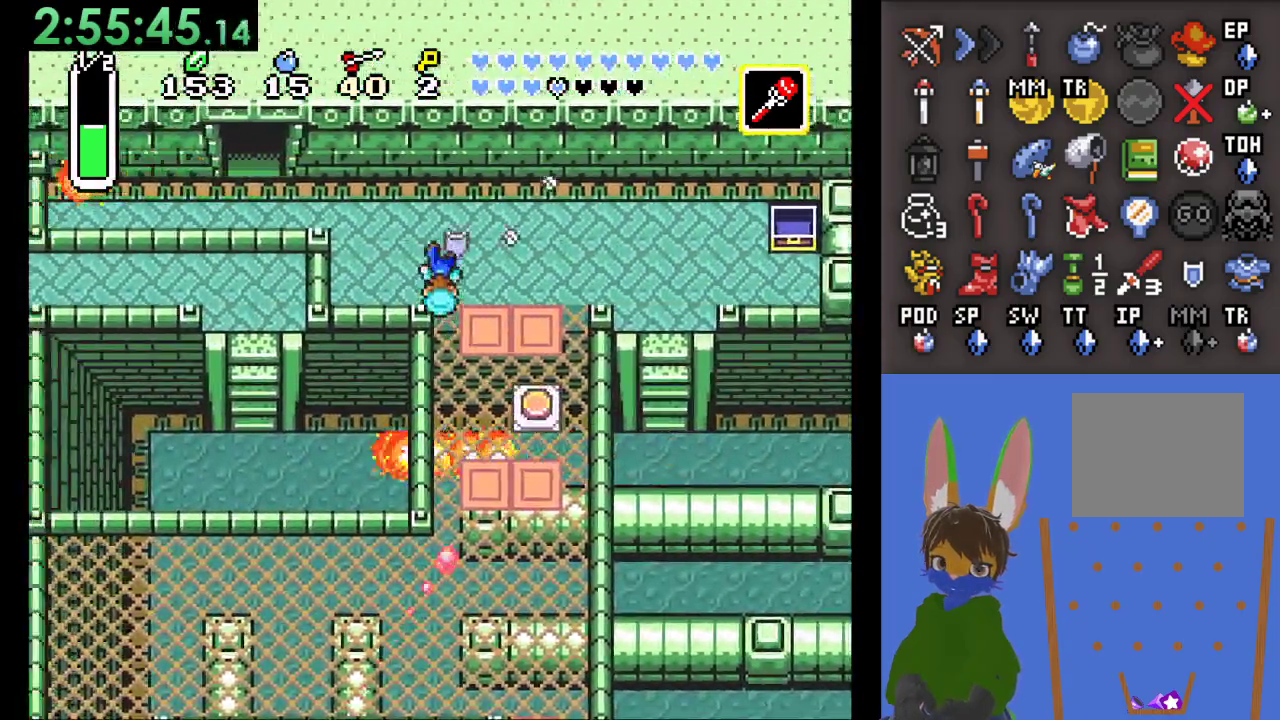
{"buttons": [], "left_stick": "left", "right_stick": "center", "events": [[200, "left_stick", "up-left"], [333, "CIRCLE", "up"], [500, "left_stick", "left"]]}
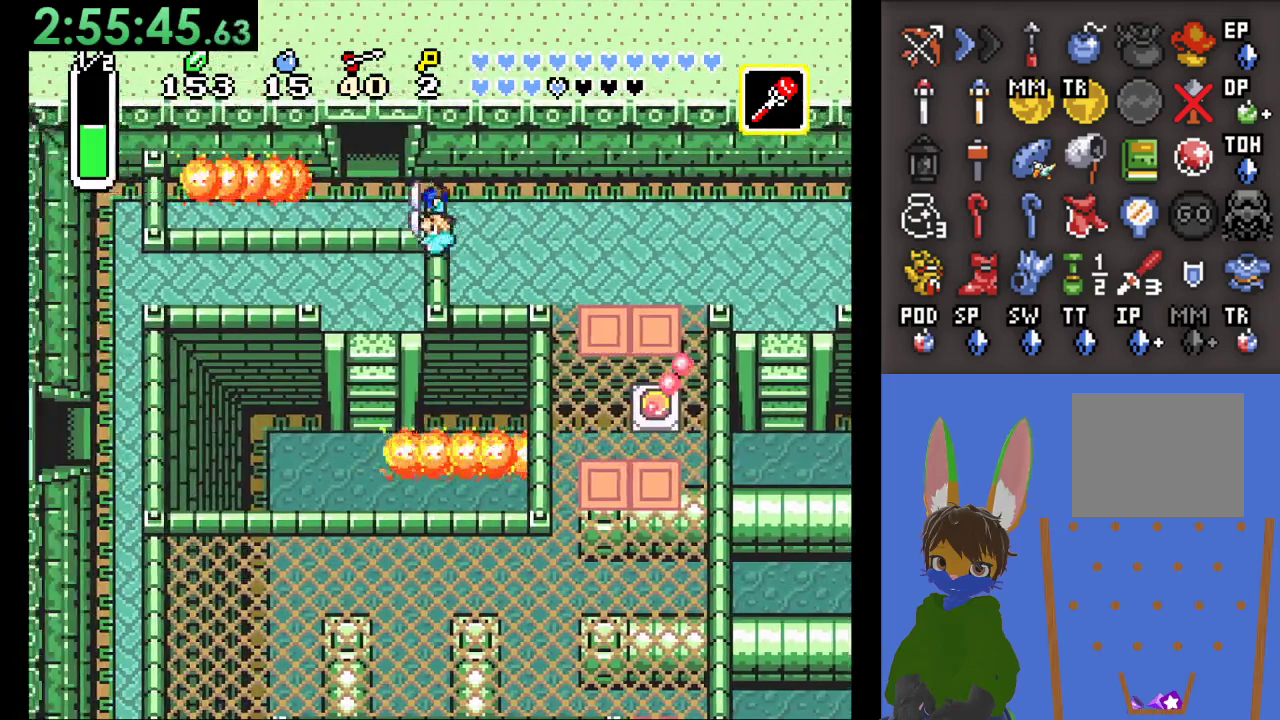
{"buttons": [], "left_stick": "up", "right_stick": "center", "events": [[467, "left_stick", "up"]]}
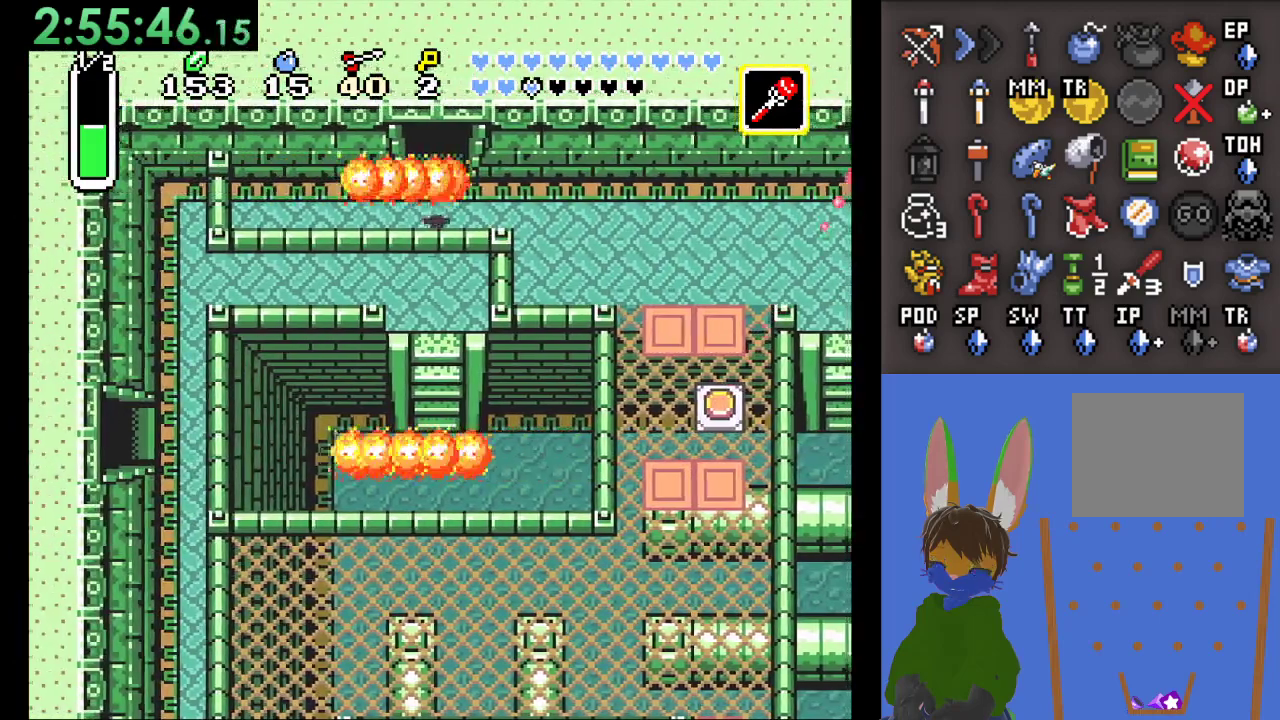
{"buttons": [], "left_stick": "up", "right_stick": "center", "events": []}
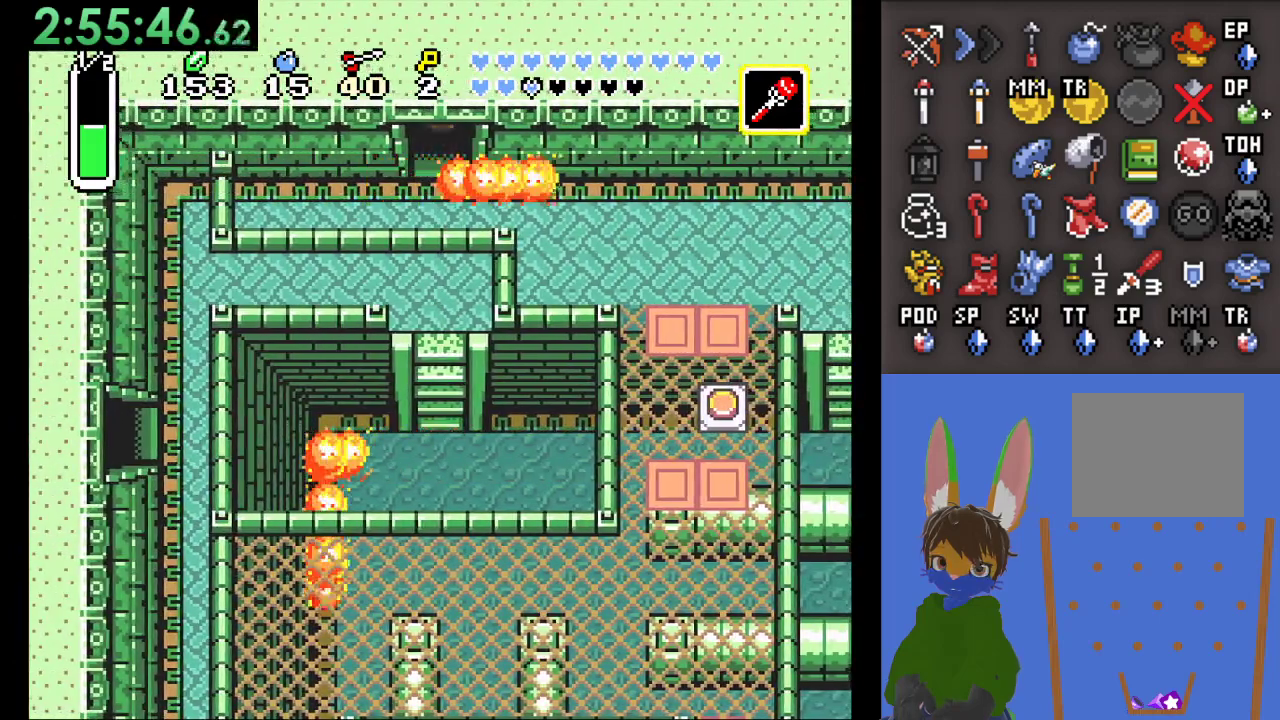
{"buttons": [], "left_stick": "up", "right_stick": "center", "events": []}
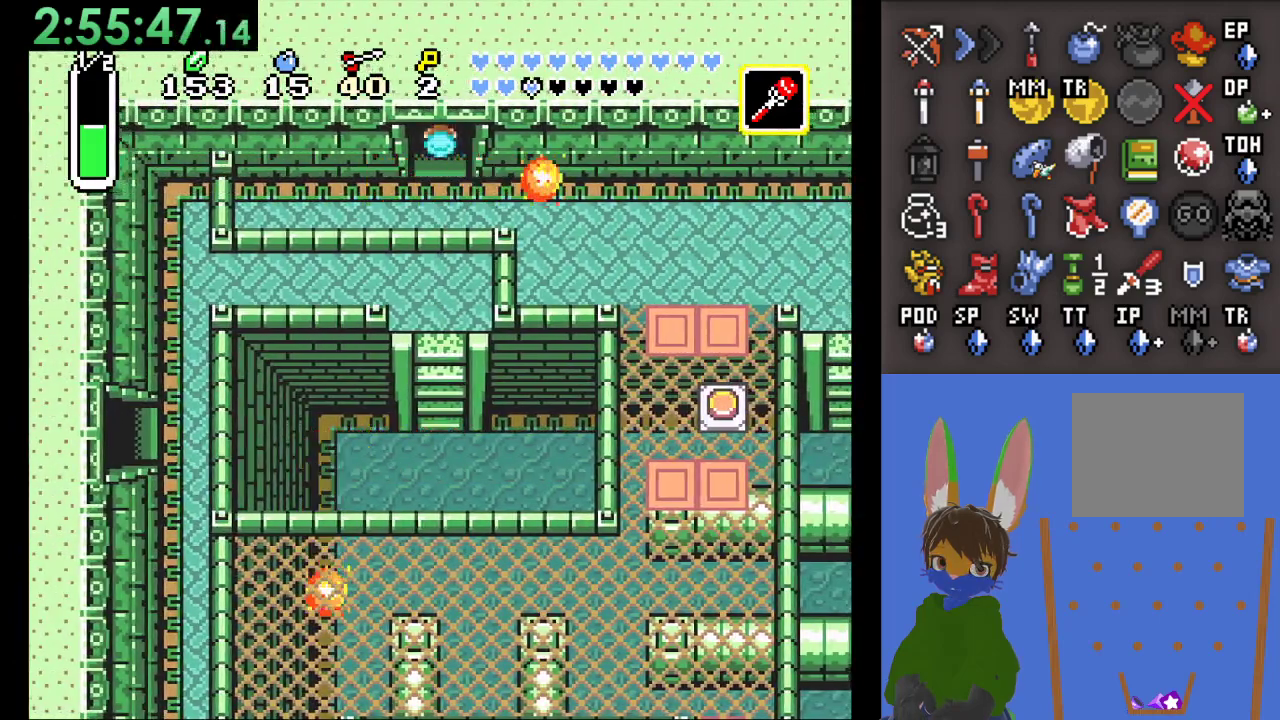
{"buttons": [], "left_stick": "up", "right_stick": "center", "events": []}
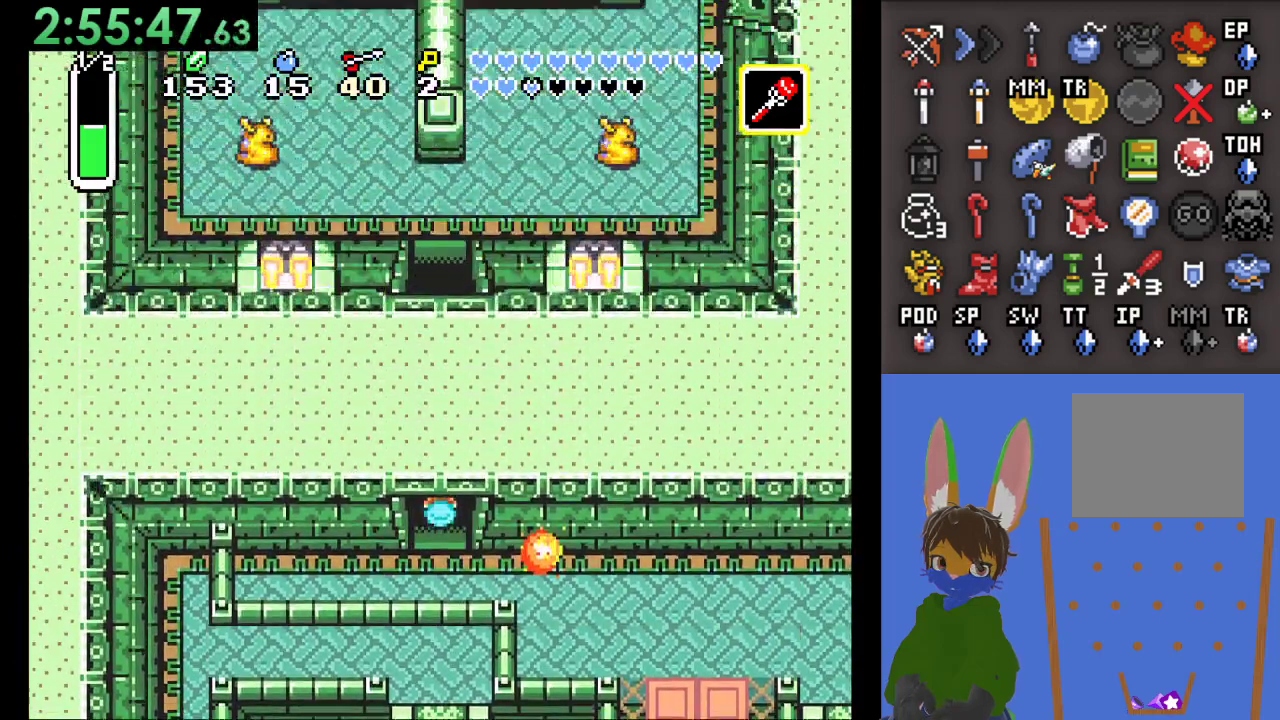
{"buttons": [], "left_stick": "up", "right_stick": "center", "events": []}
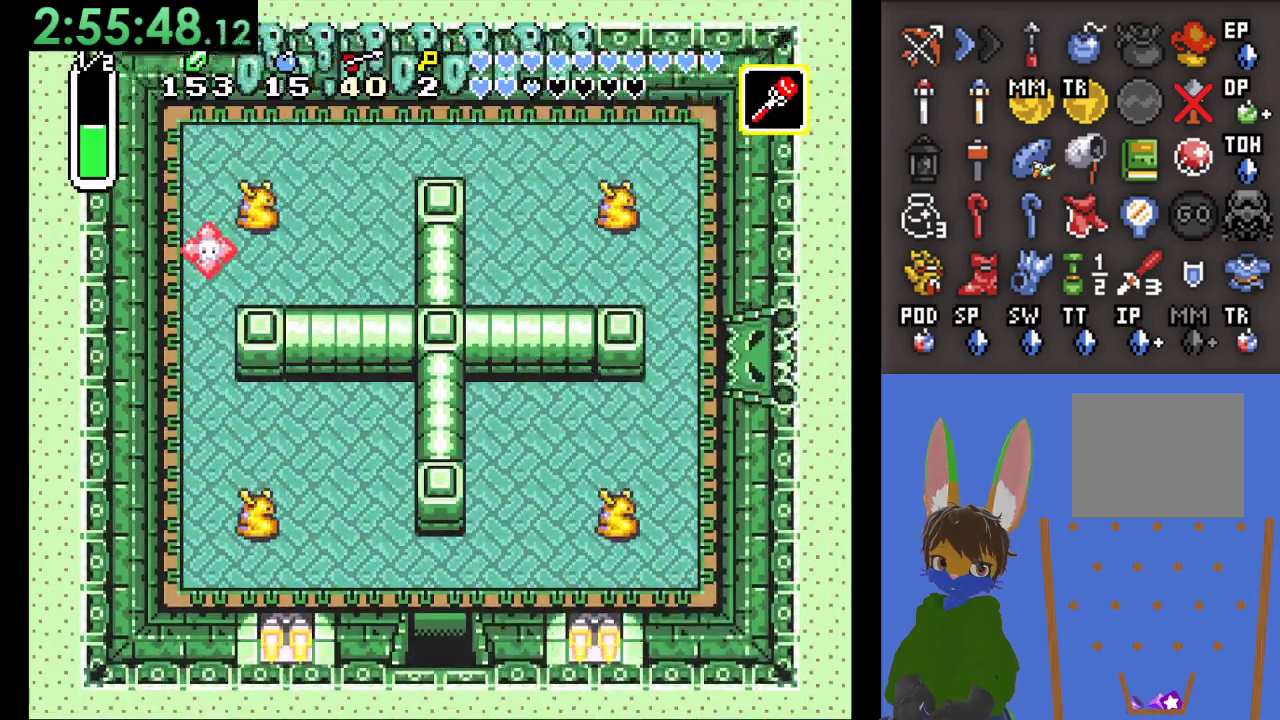
{"buttons": [], "left_stick": "up", "right_stick": "center", "events": []}
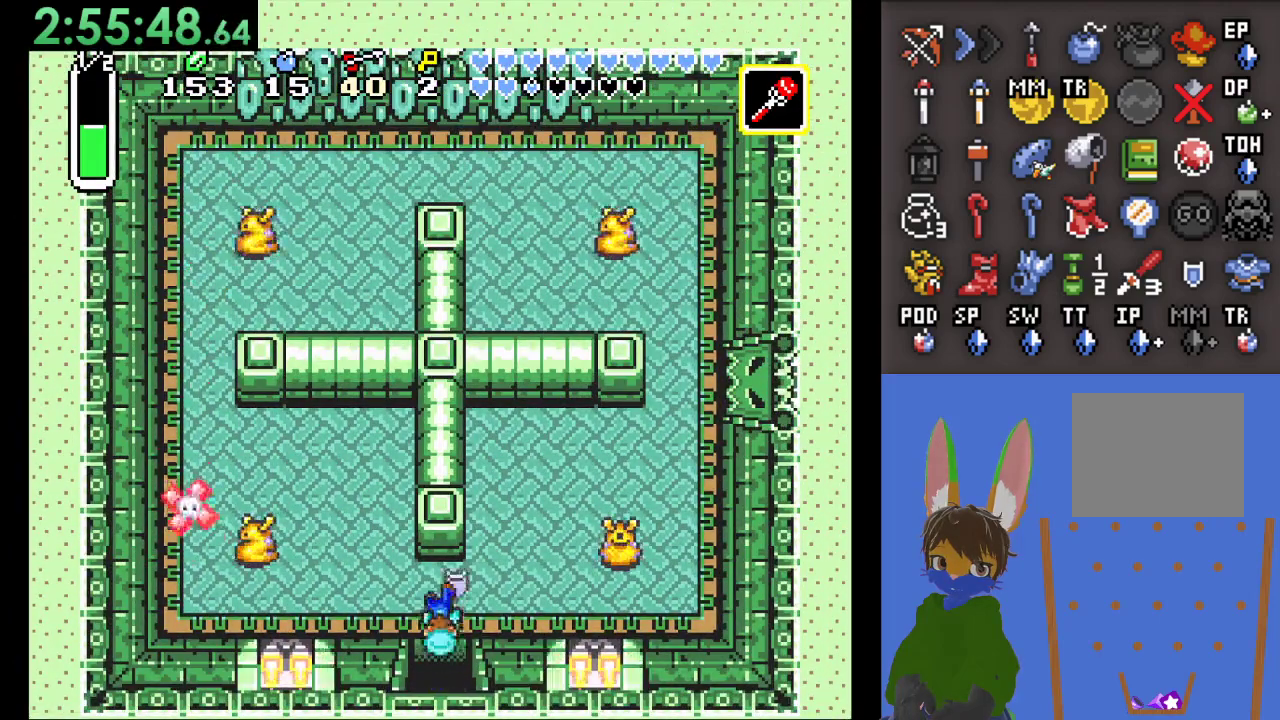
{"buttons": ["CROSS"], "left_stick": "right", "right_stick": "center", "events": [[67, "left_stick", "right"], [300, "left_stick", "up-right"], [467, "left_stick", "right"], [500, "CROSS", "down"]]}
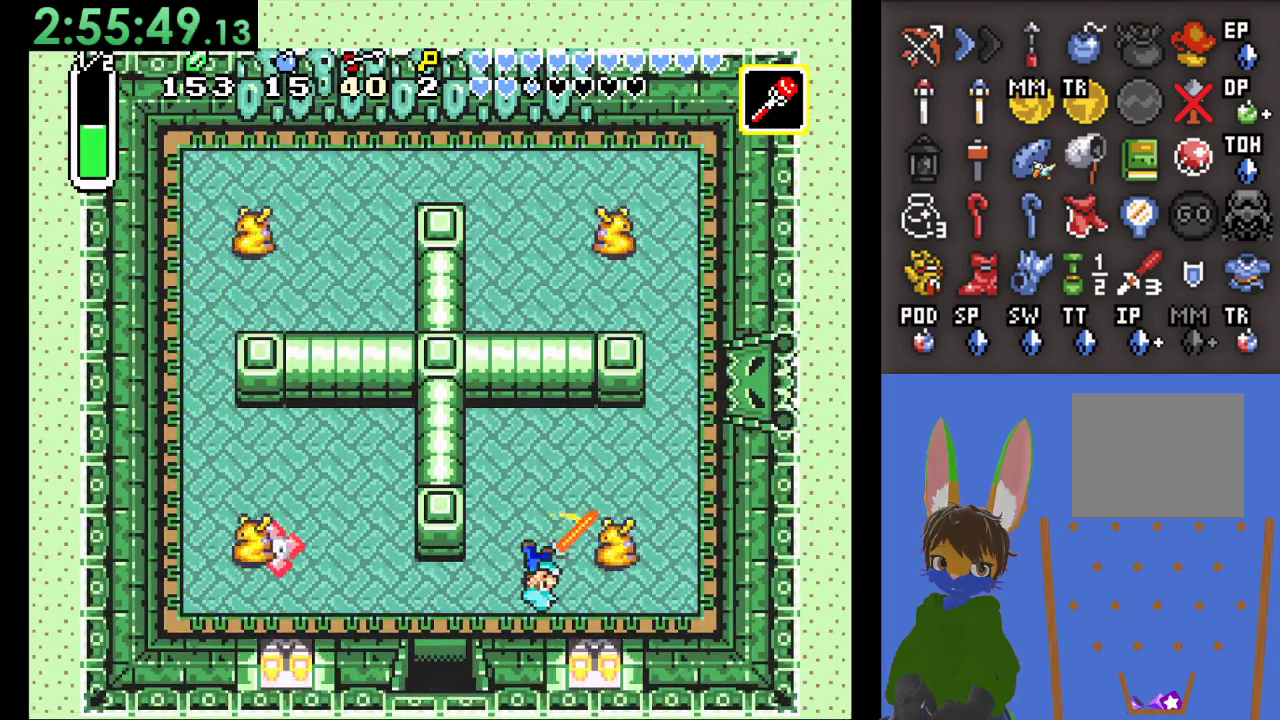
{"buttons": [], "left_stick": "up-right", "right_stick": "center", "events": [[167, "CROSS", "up"], [200, "left_stick", "up-right"]]}
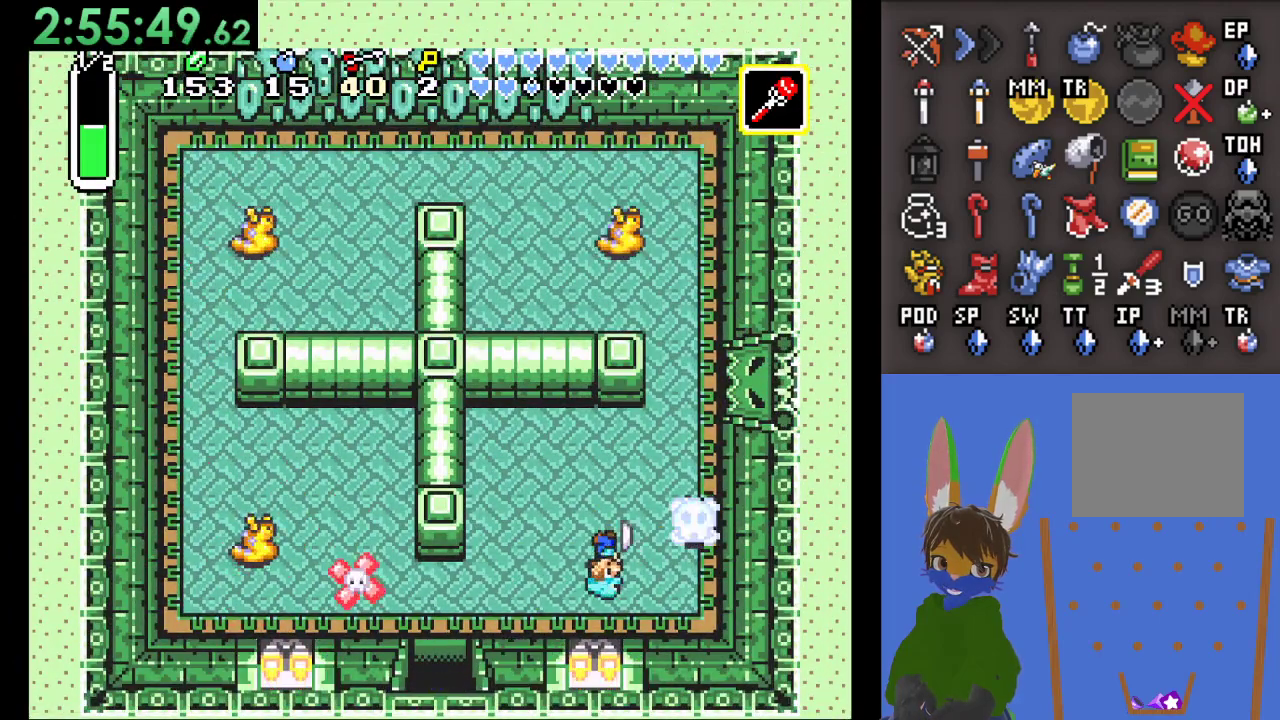
{"buttons": [], "left_stick": "up", "right_stick": "center", "events": [[433, "left_stick", "up"]]}
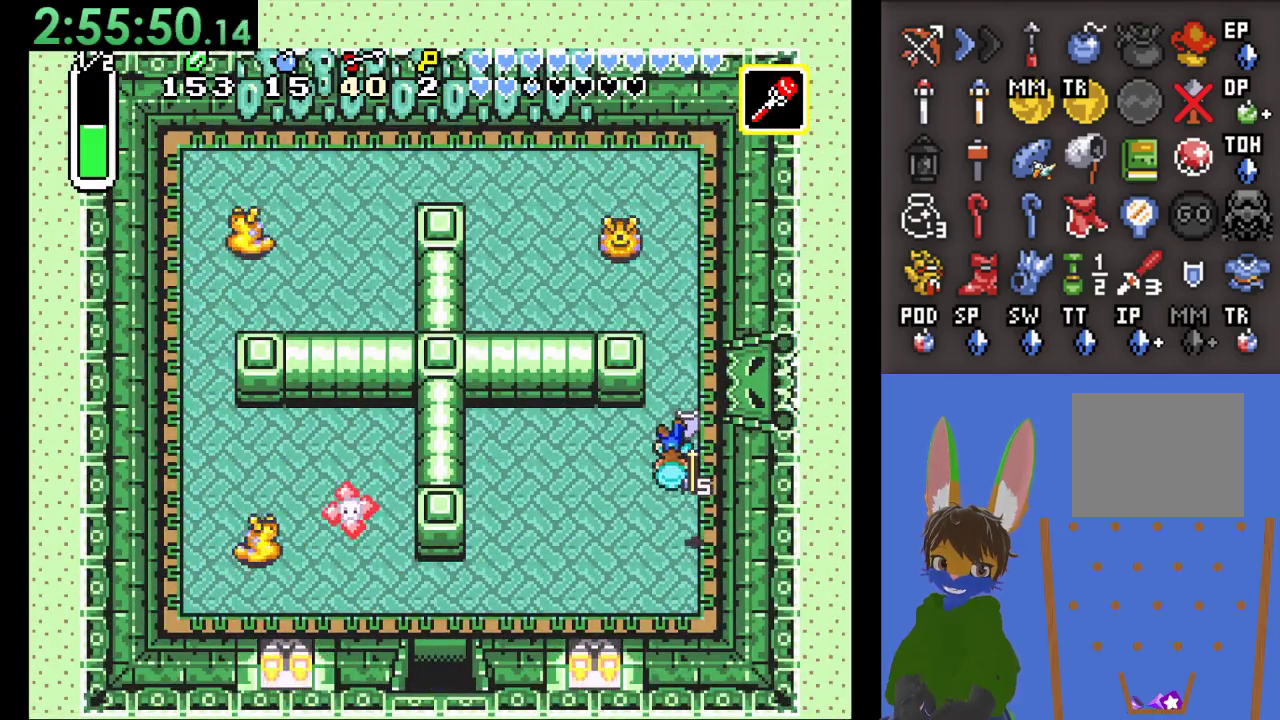
{"buttons": [], "left_stick": "up", "right_stick": "center", "events": []}
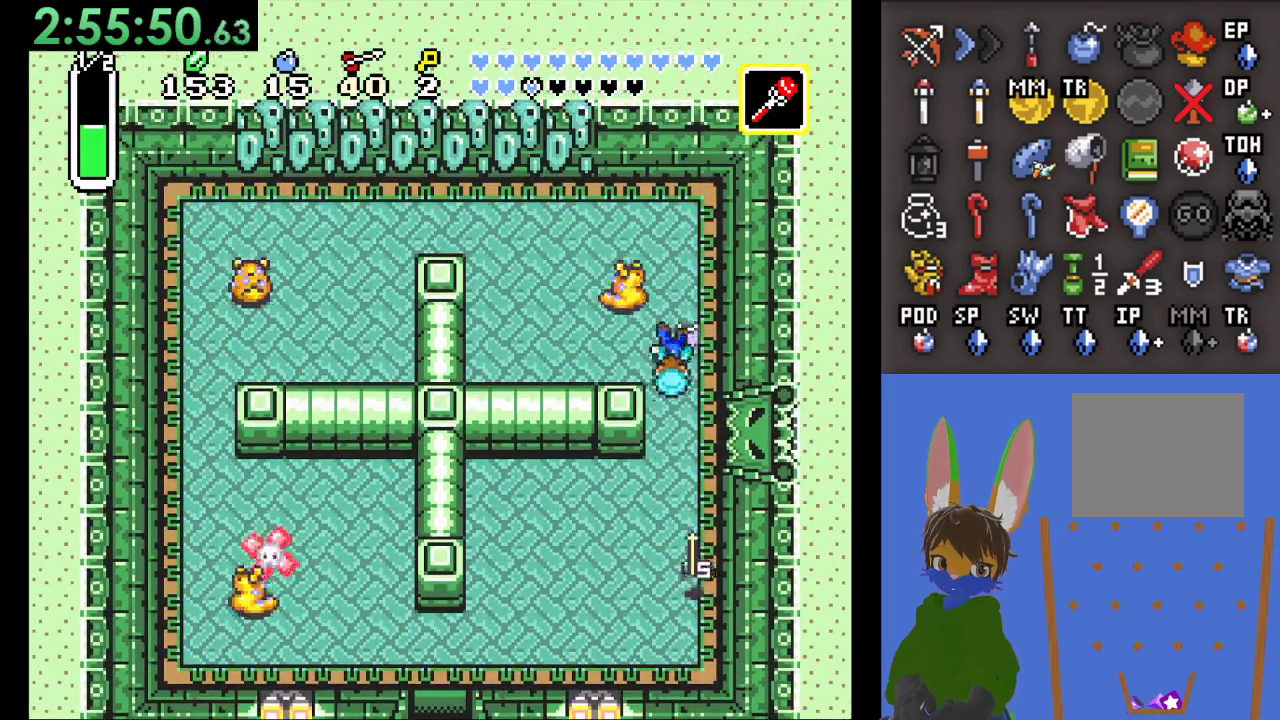
{"buttons": [], "left_stick": "up-left", "right_stick": "center", "events": [[67, "CROSS", "down"], [67, "left_stick", "left"], [200, "left_stick", "up-left"], [233, "CROSS", "up"]]}
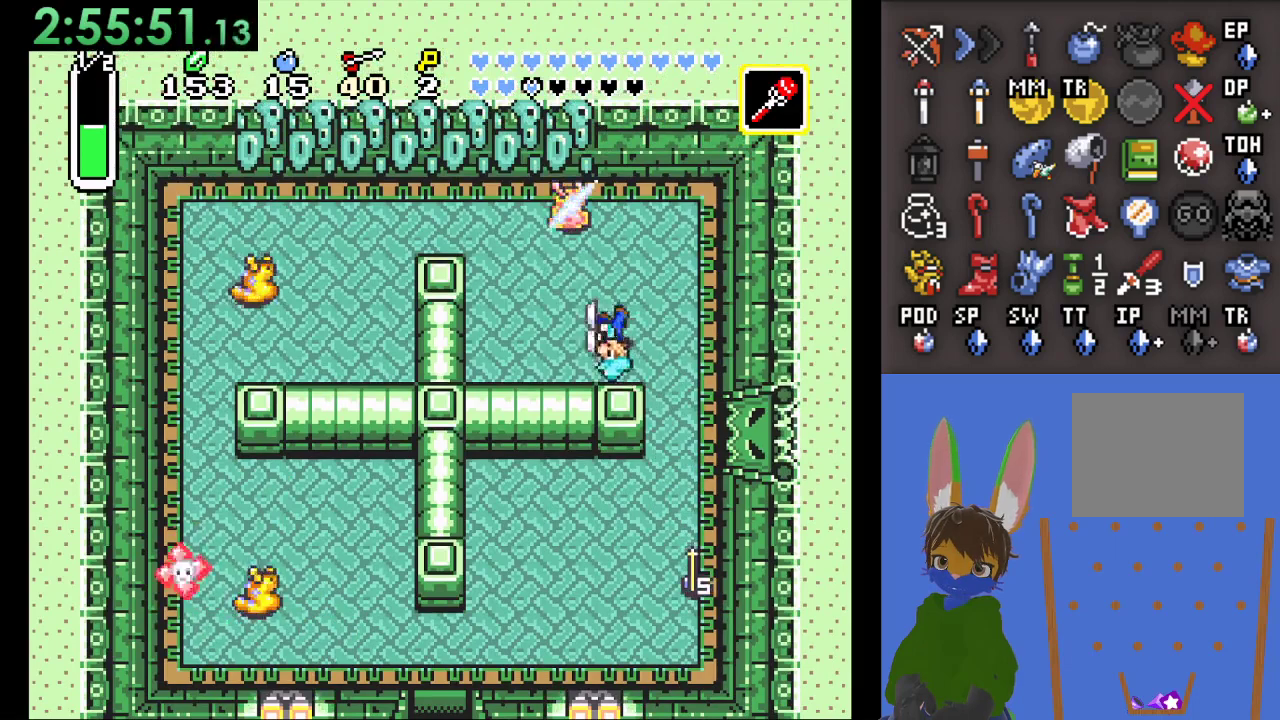
{"buttons": [], "left_stick": "up-left", "right_stick": "center", "events": []}
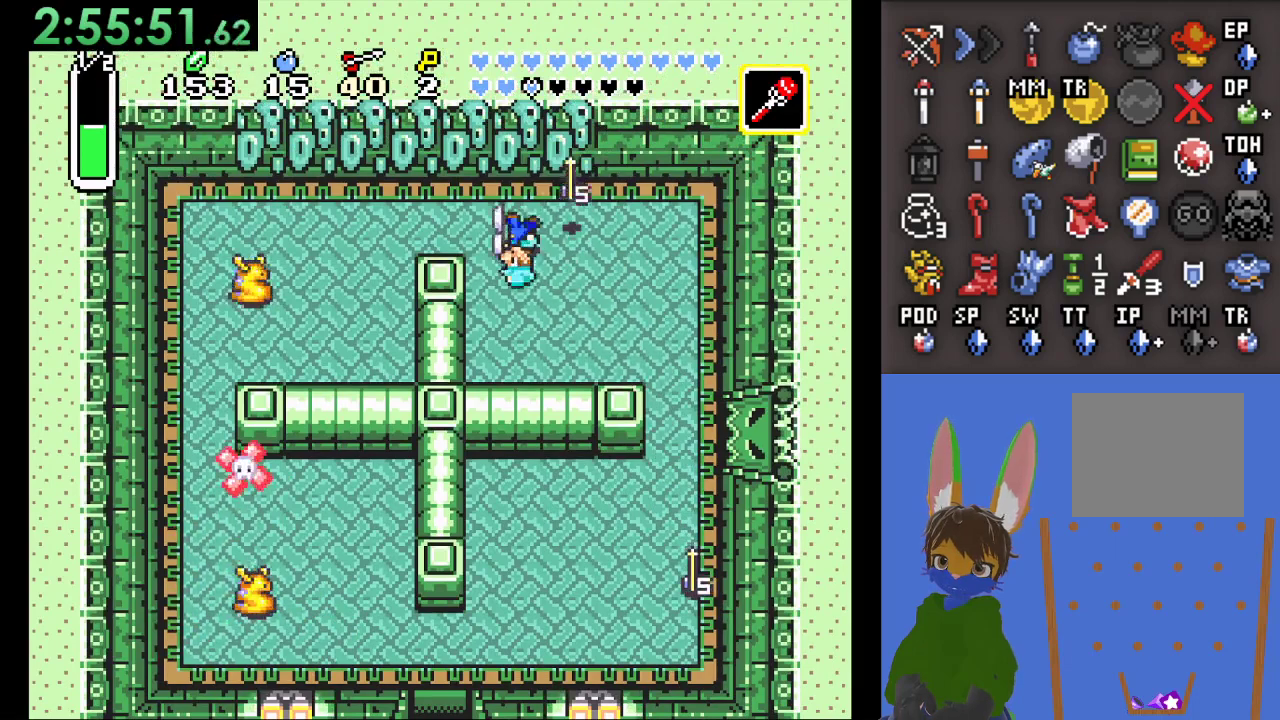
{"buttons": [], "left_stick": "down-left", "right_stick": "center", "events": [[133, "left_stick", "left"], [500, "left_stick", "down-left"]]}
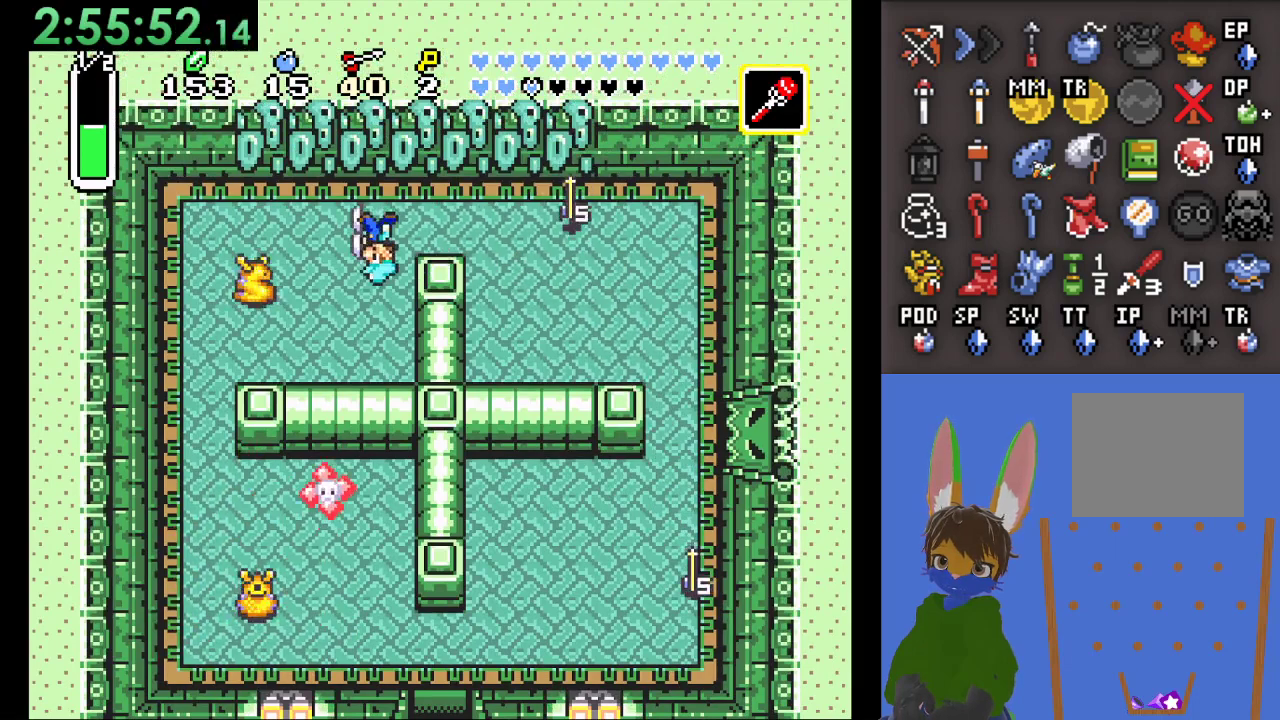
{"buttons": [], "left_stick": "down-left", "right_stick": "center", "events": [[200, "CROSS", "down"], [400, "CROSS", "up"]]}
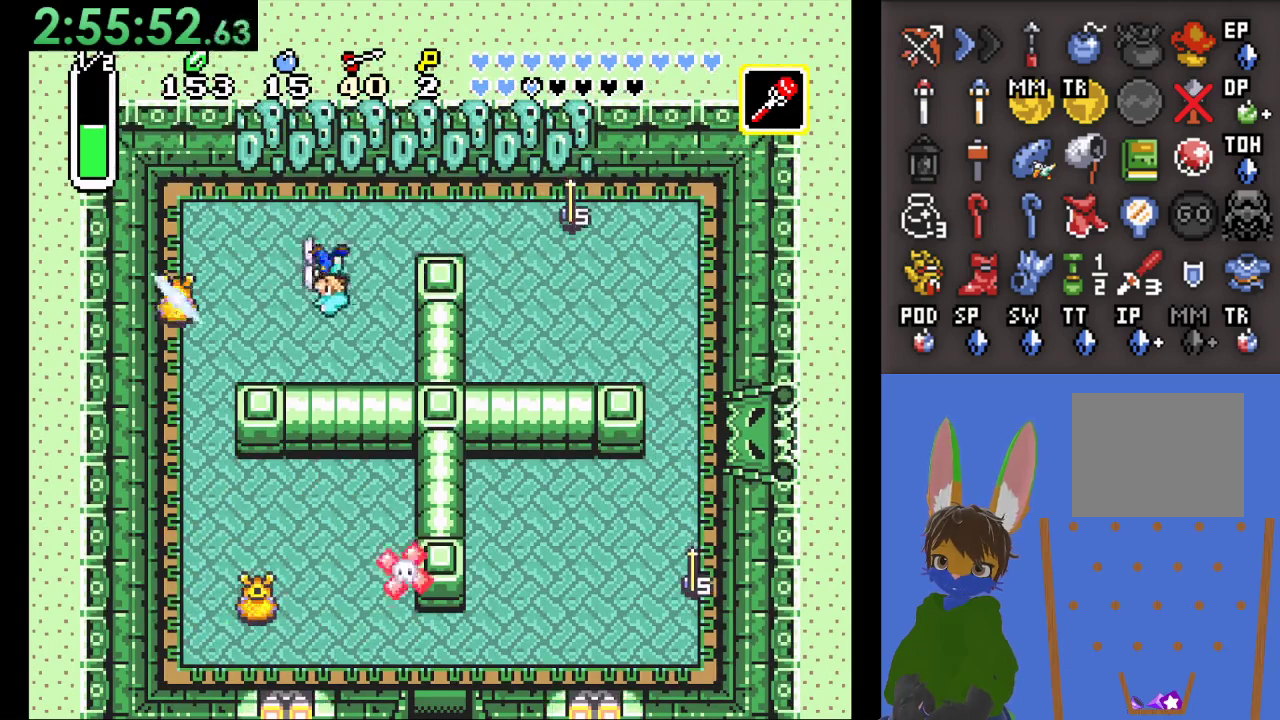
{"buttons": [], "left_stick": "down-left", "right_stick": "center", "events": []}
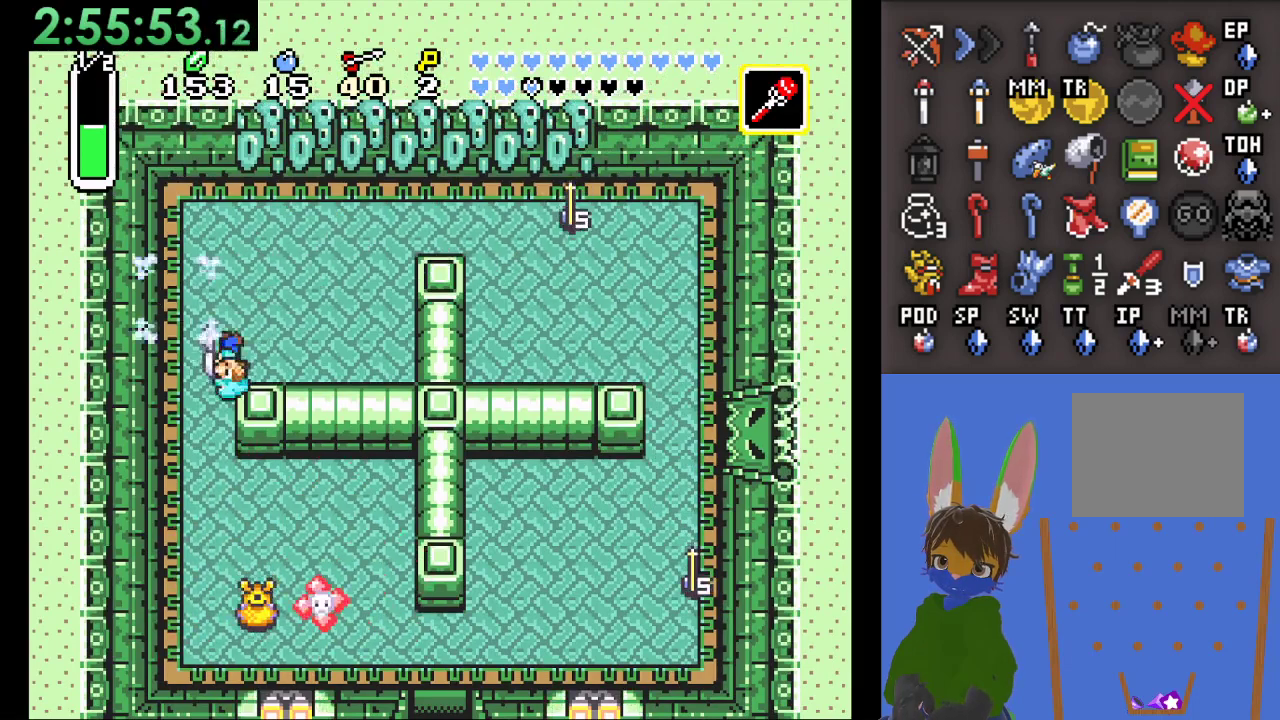
{"buttons": [], "left_stick": "down", "right_stick": "center", "events": [[100, "left_stick", "down"]]}
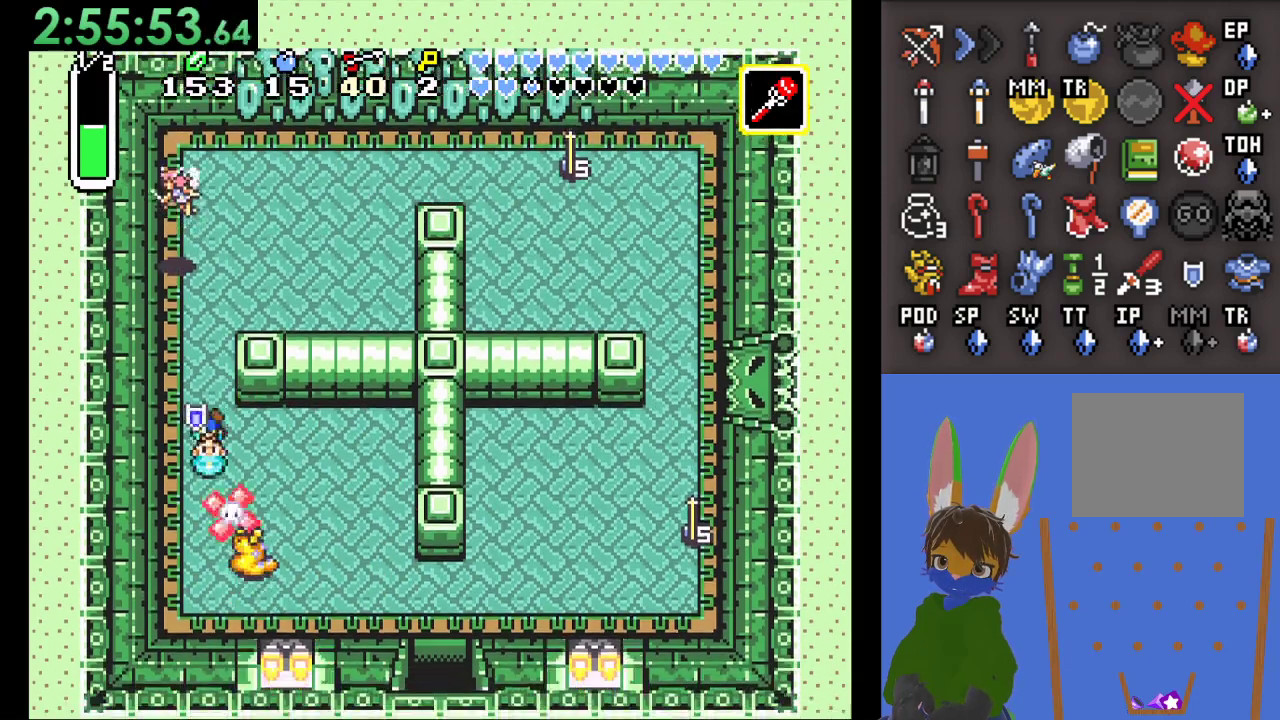
{"buttons": [], "left_stick": "down-right", "right_stick": "center", "events": [[133, "CROSS", "down"], [333, "CROSS", "up"], [333, "left_stick", "down-right"]]}
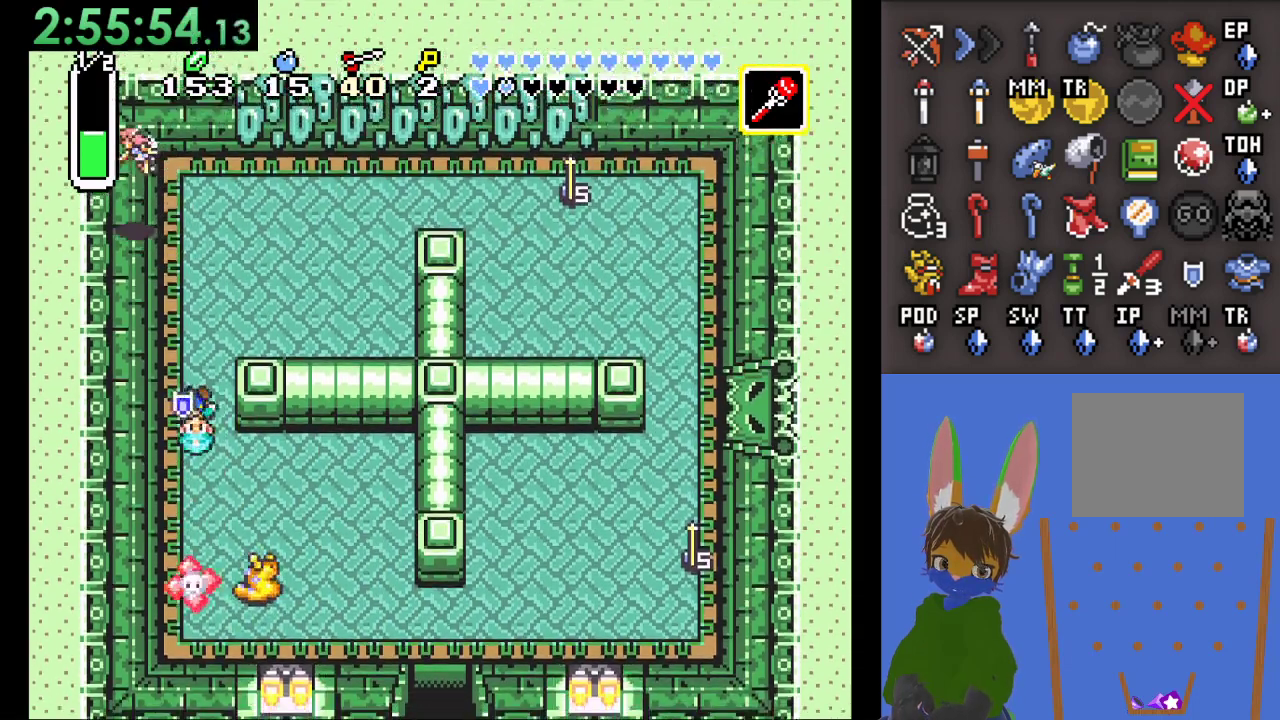
{"buttons": ["CROSS"], "left_stick": "down", "right_stick": "center", "events": [[367, "CROSS", "down"], [400, "left_stick", "down"]]}
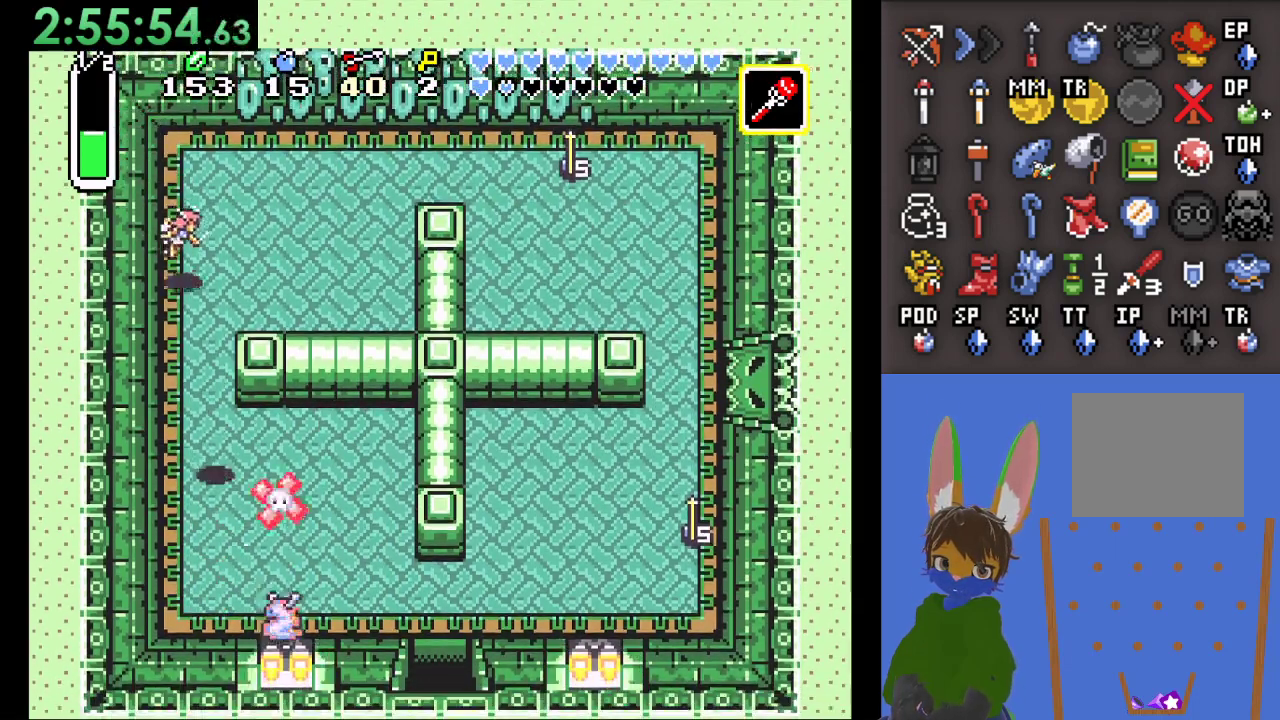
{"buttons": [], "left_stick": "up", "right_stick": "center", "events": [[33, "left_stick", "left"], [67, "CROSS", "up"], [100, "left_stick", "center"], [233, "left_stick", "up"]]}
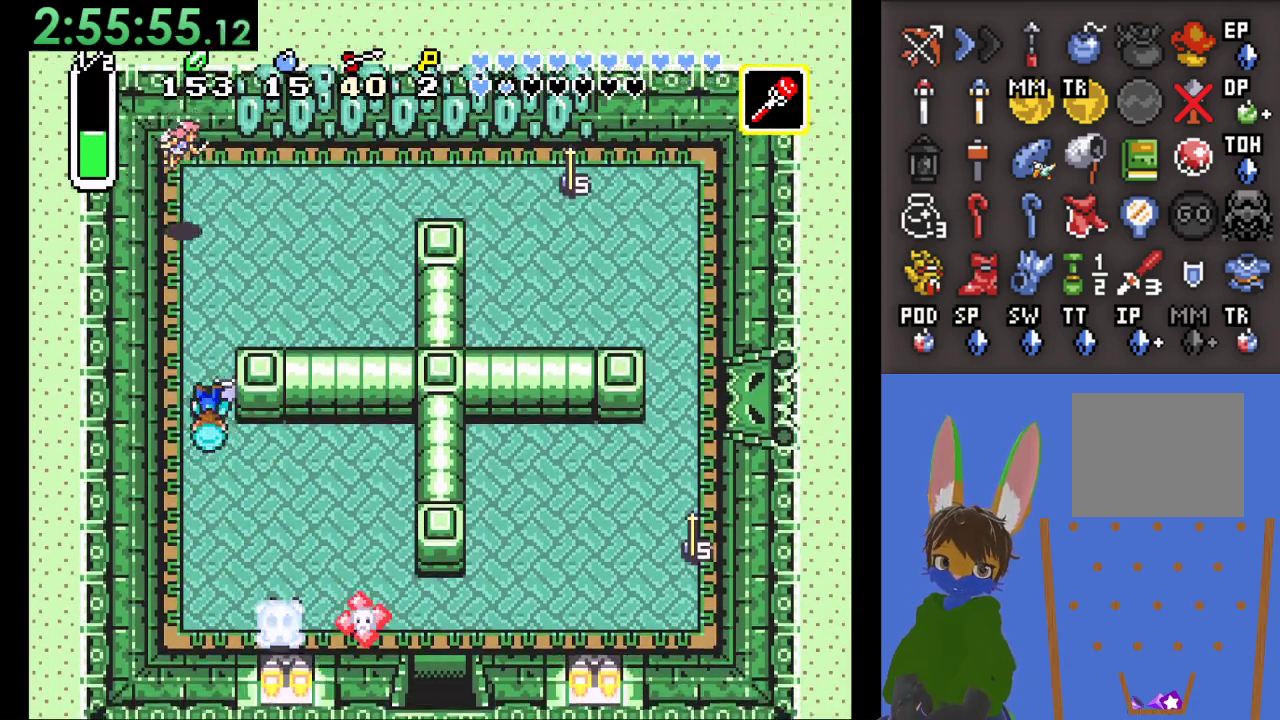
{"buttons": [], "left_stick": "up", "right_stick": "center", "events": []}
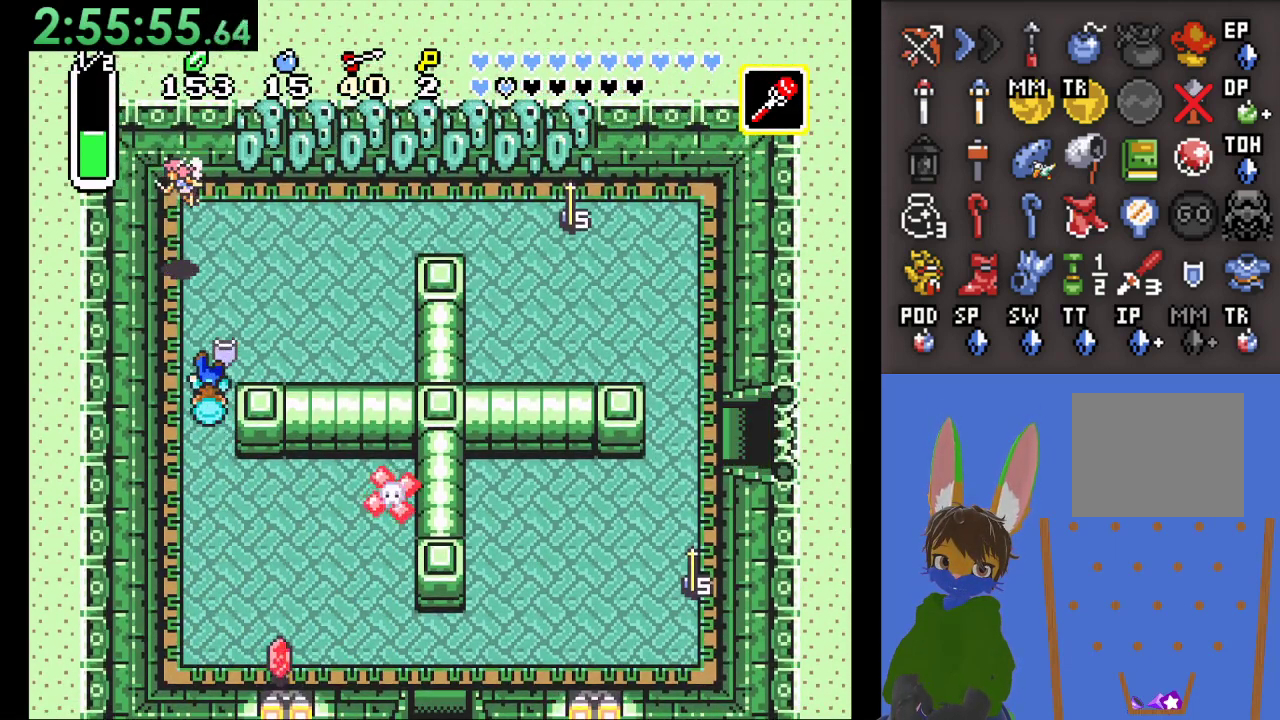
{"buttons": [], "left_stick": "up", "right_stick": "center", "events": []}
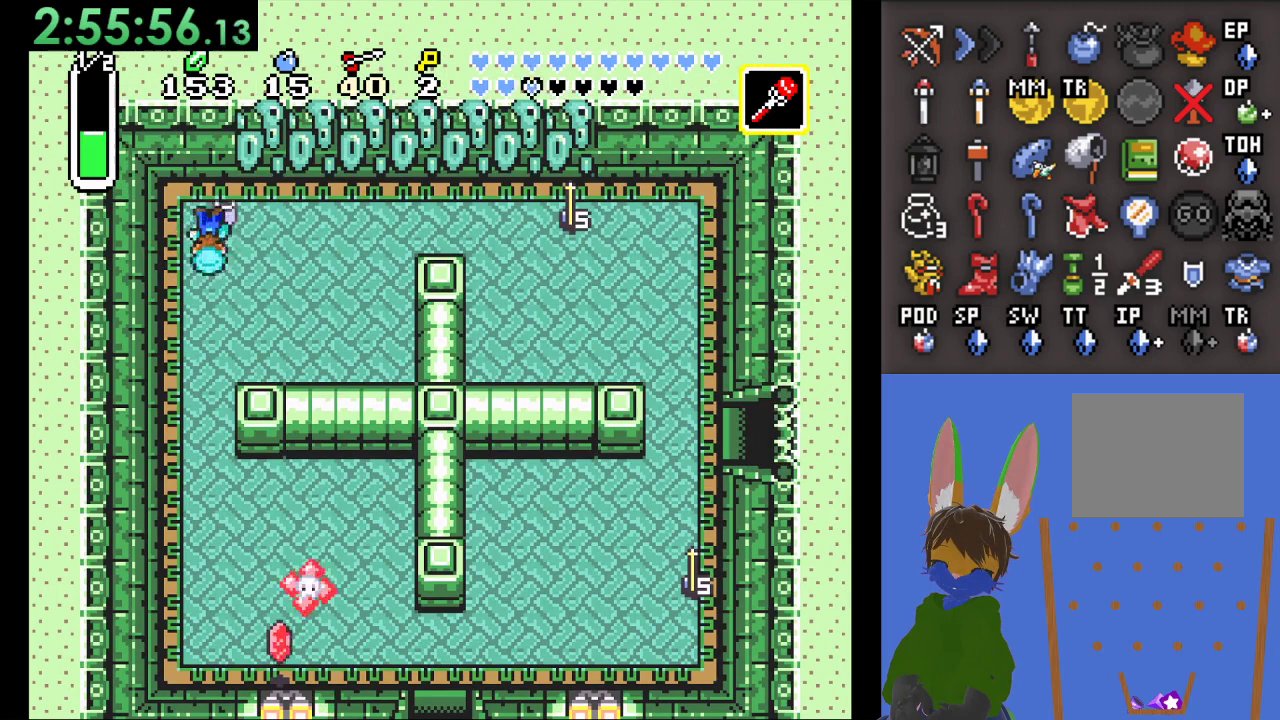
{"buttons": ["CIRCLE"], "left_stick": "right", "right_stick": "center", "events": [[67, "left_stick", "up-right"], [233, "left_stick", "right"], [300, "CIRCLE", "down"]]}
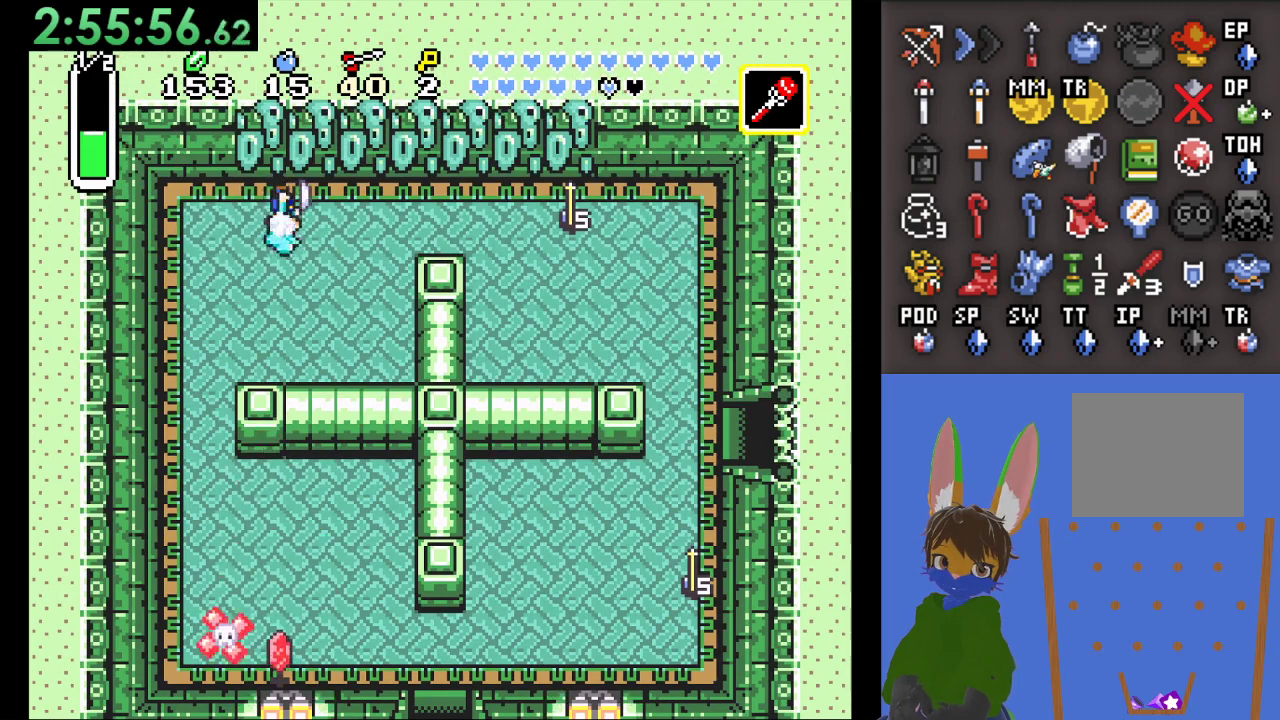
{"buttons": ["CIRCLE"], "left_stick": "right", "right_stick": "center", "events": []}
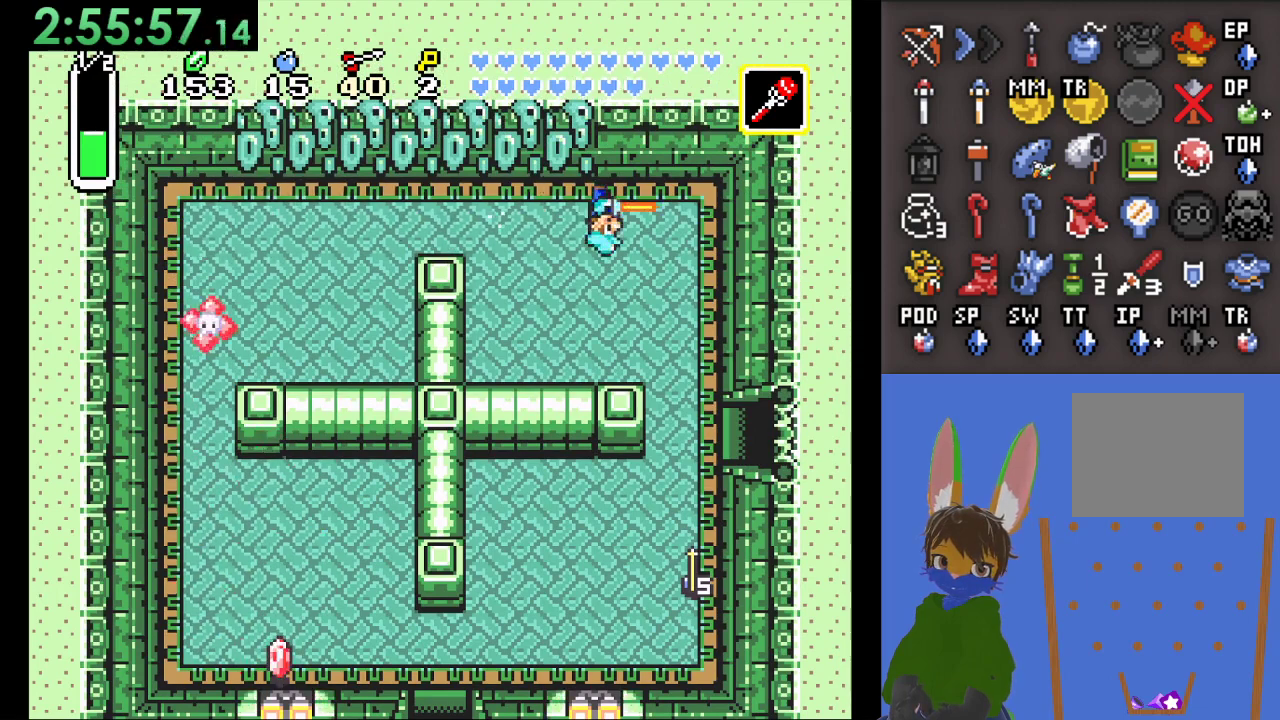
{"buttons": [], "left_stick": "down-right", "right_stick": "center", "events": [[67, "left_stick", "down-right"], [100, "CIRCLE", "up"]]}
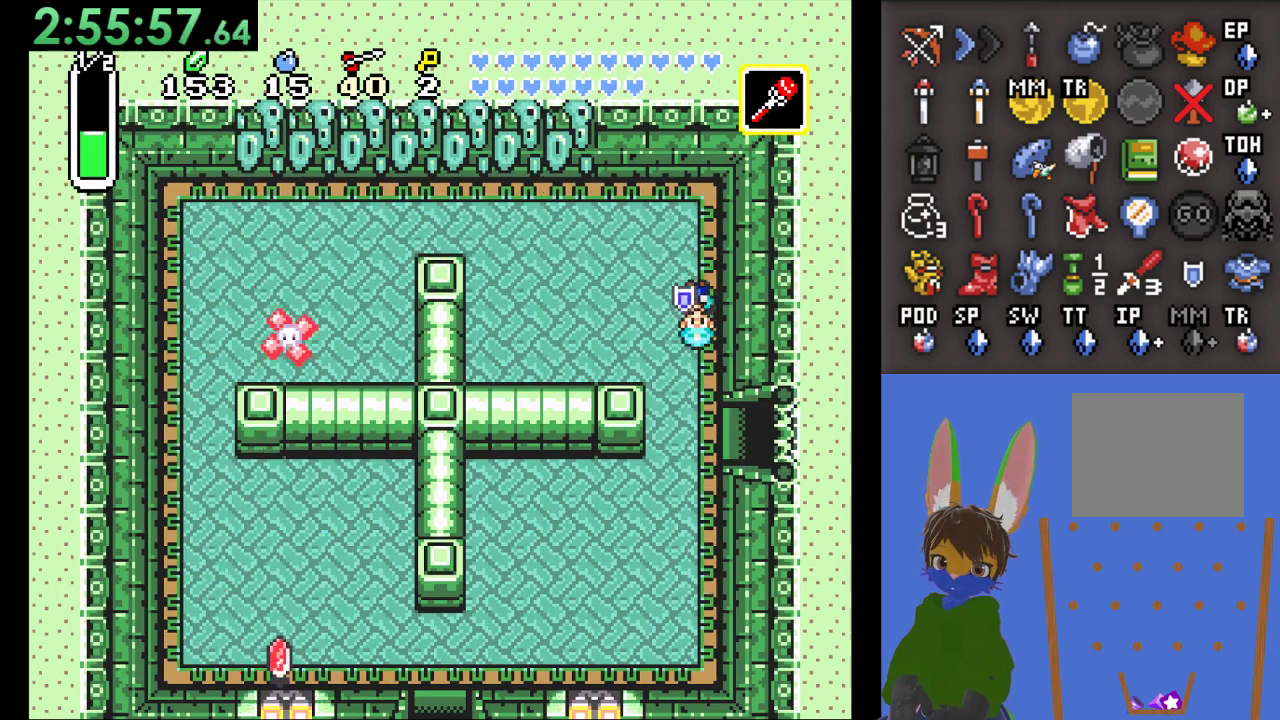
{"buttons": [], "left_stick": "right", "right_stick": "center", "events": [[100, "left_stick", "down"], [367, "left_stick", "down-right"], [467, "left_stick", "right"]]}
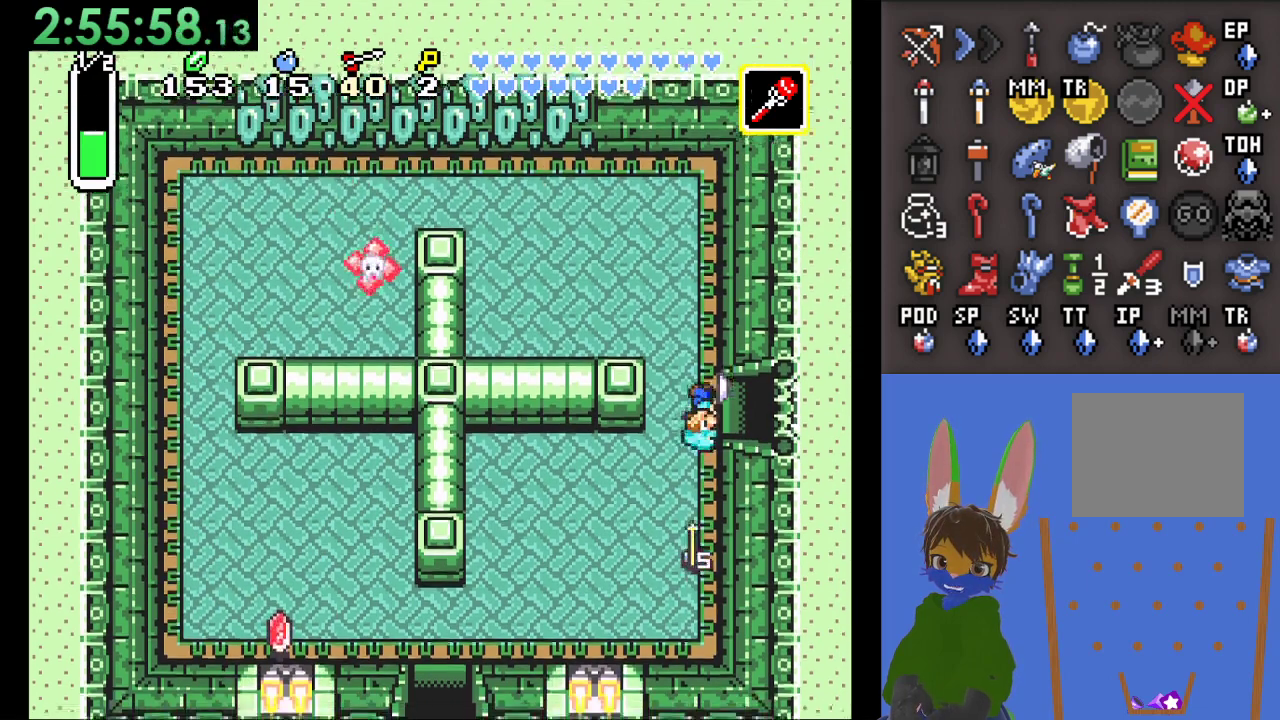
{"buttons": [], "left_stick": "right", "right_stick": "center", "events": []}
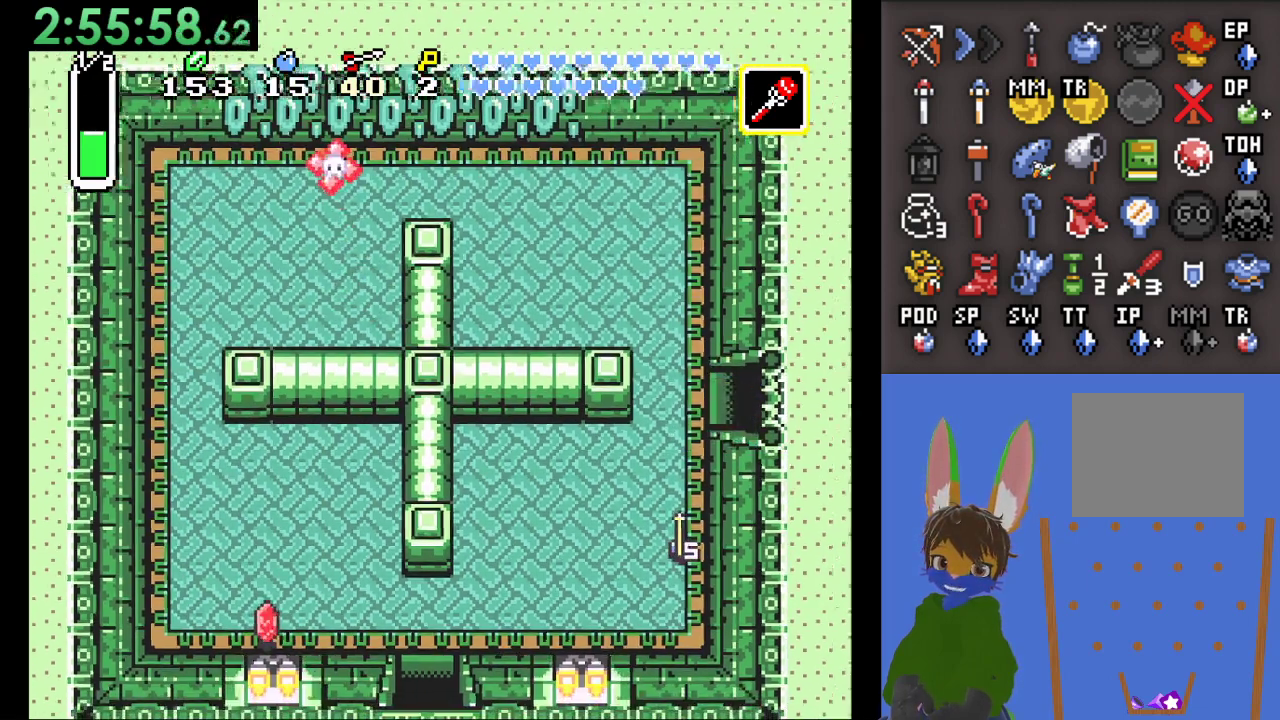
{"buttons": [], "left_stick": "center", "right_stick": "center", "events": [[467, "left_stick", "center"]]}
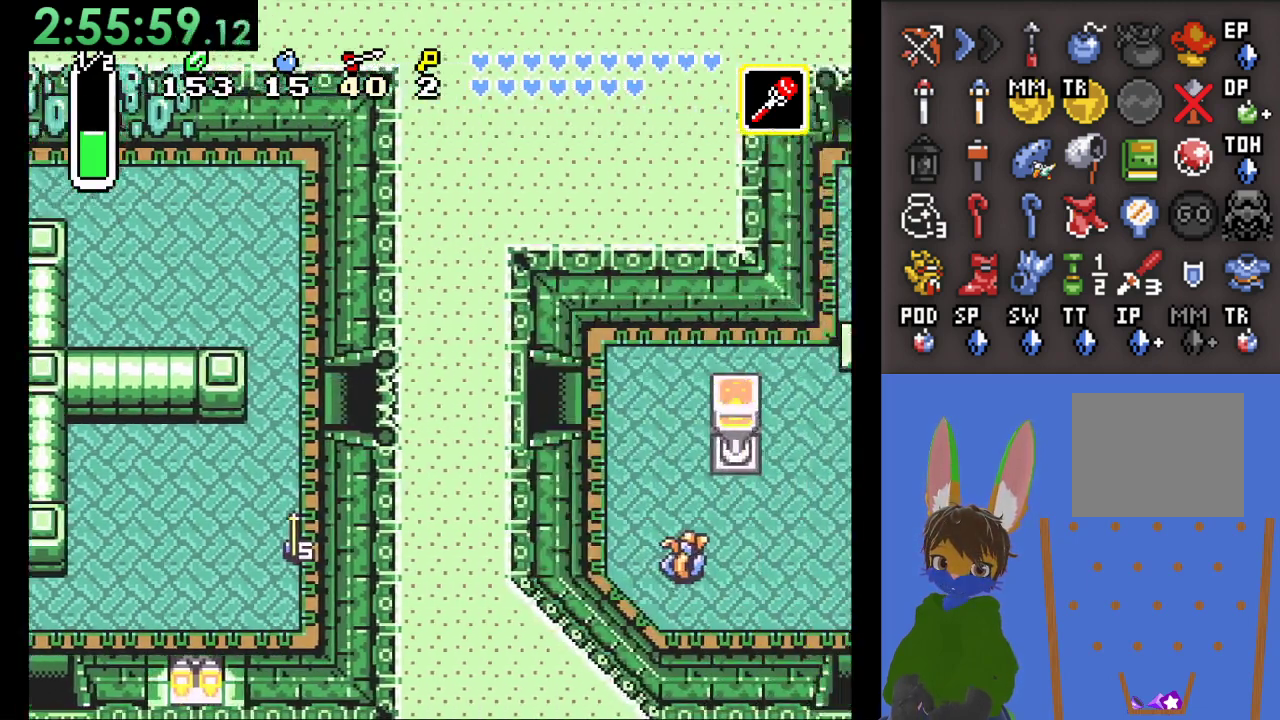
{"buttons": [], "left_stick": "right", "right_stick": "center", "events": [[167, "left_stick", "right"]]}